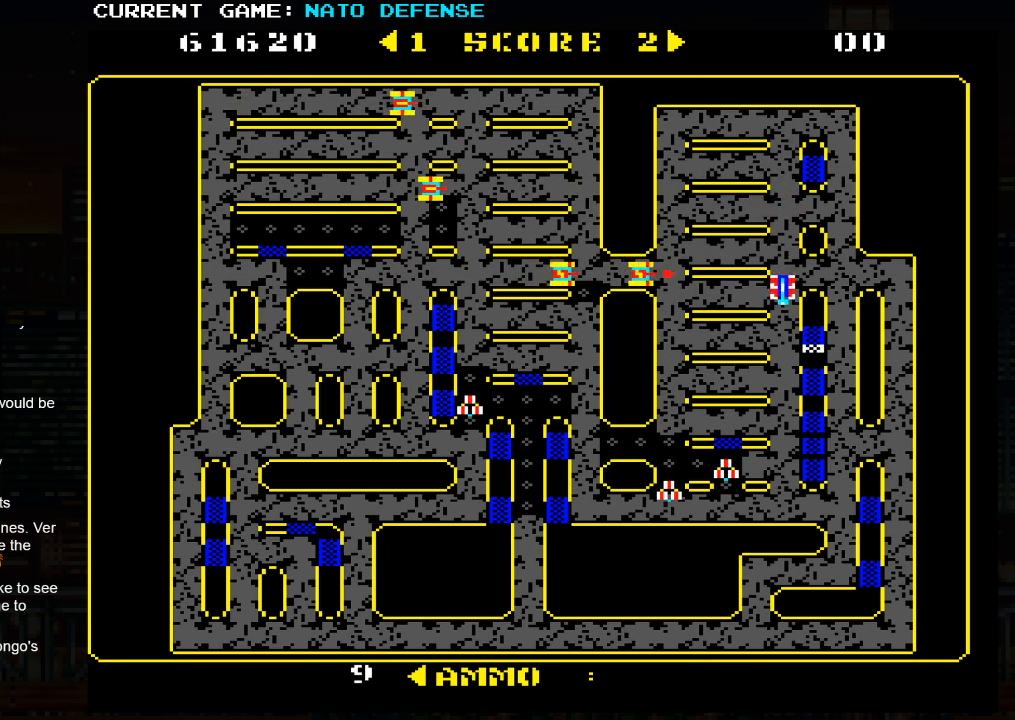
Gameplay with a controller (arcade stick); each line is a JSON object with the inputs held at the frame after it. "events" lists button and stick changes between this image and that frame as [ms after this image, input, new state], when the widget could be followed in between. Not read: L3 R3.
{"buttons": [], "left_stick": "down", "events": []}
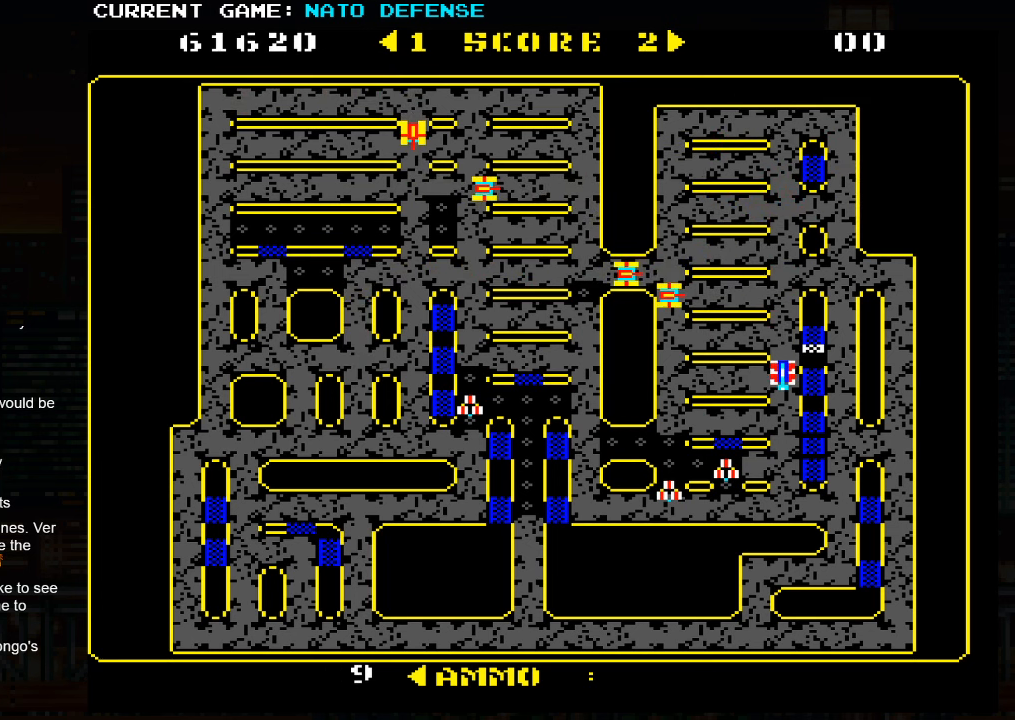
{"buttons": [], "left_stick": "left", "events": [[400, "left_stick", "left"]]}
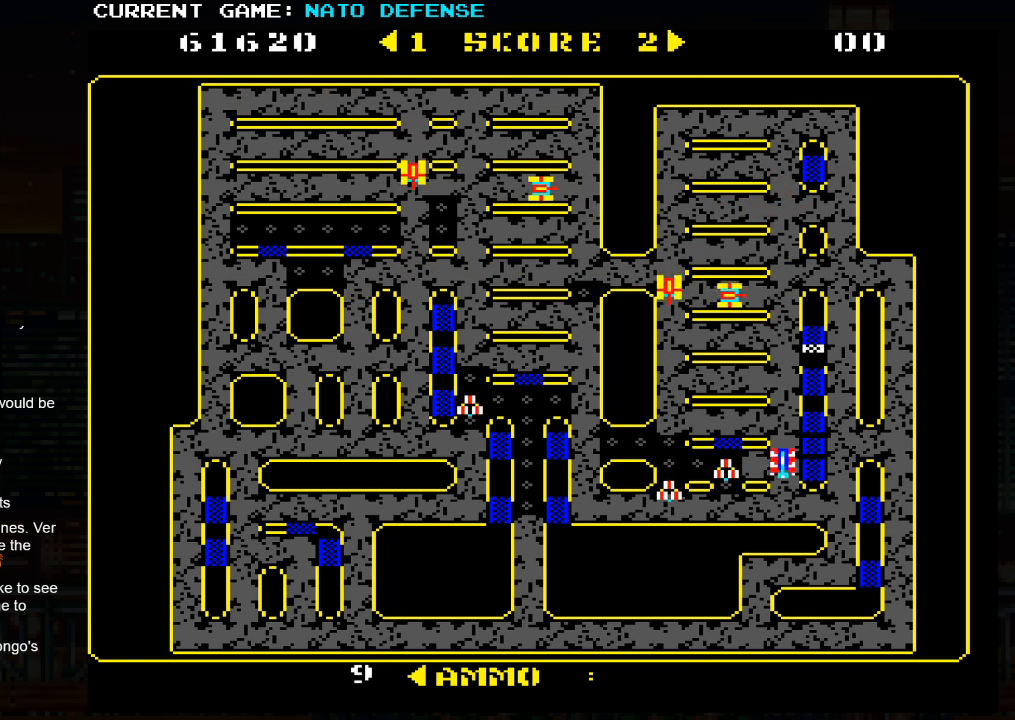
{"buttons": [], "left_stick": "right", "events": [[167, "left_stick", "down"], [400, "left_stick", "right"]]}
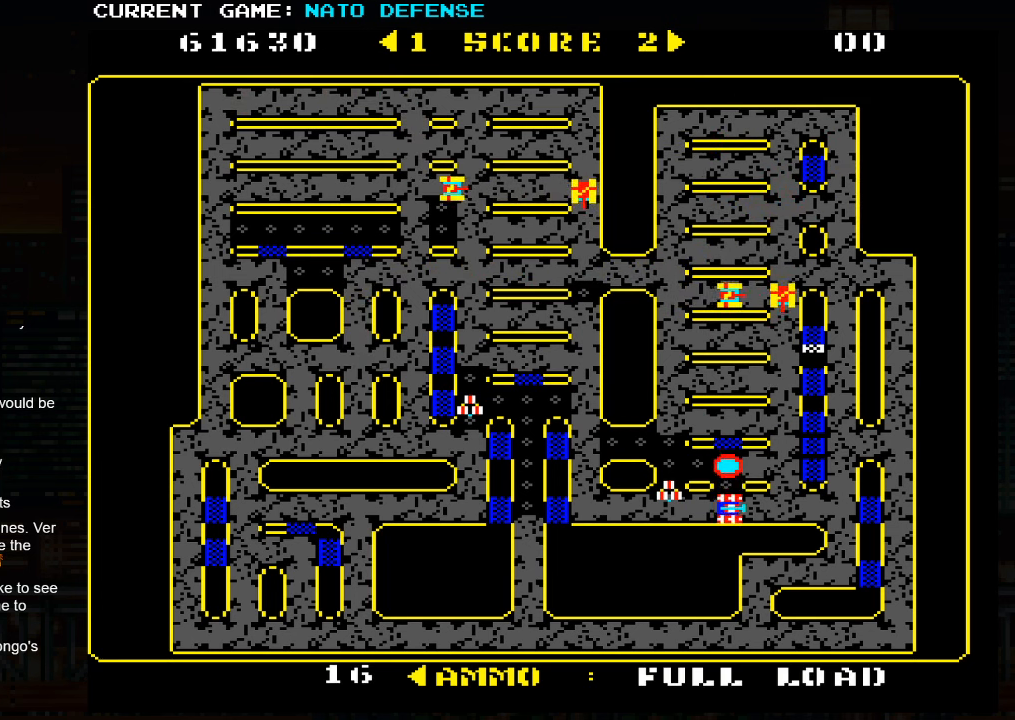
{"buttons": [], "left_stick": "down", "events": [[317, "left_stick", "down"]]}
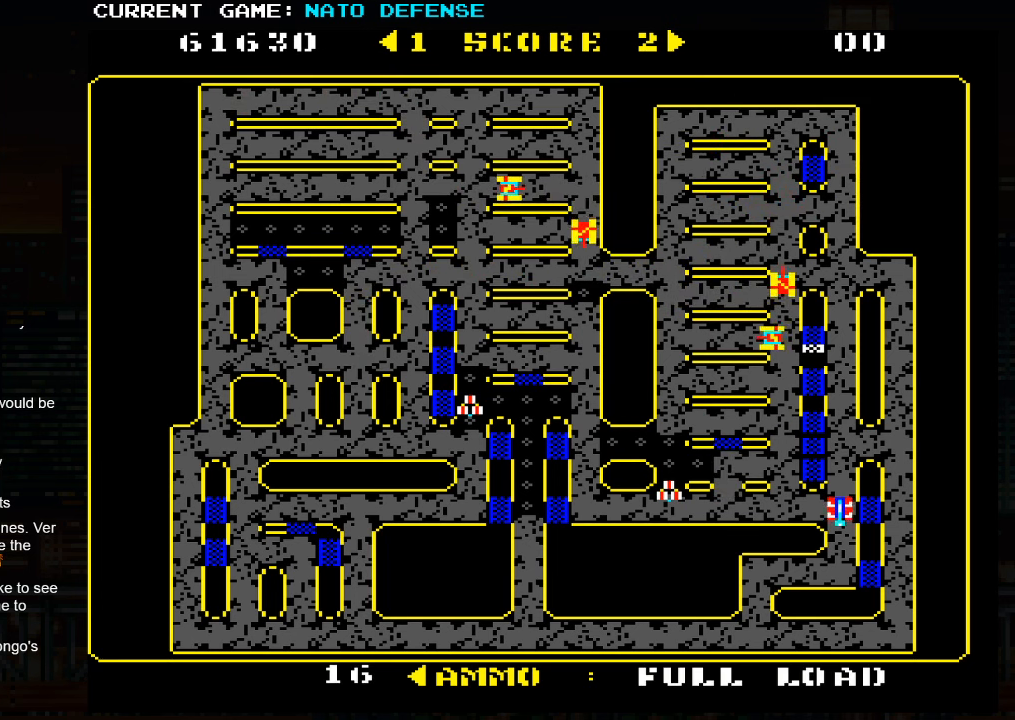
{"buttons": [], "left_stick": "left", "events": [[150, "left_stick", "left"]]}
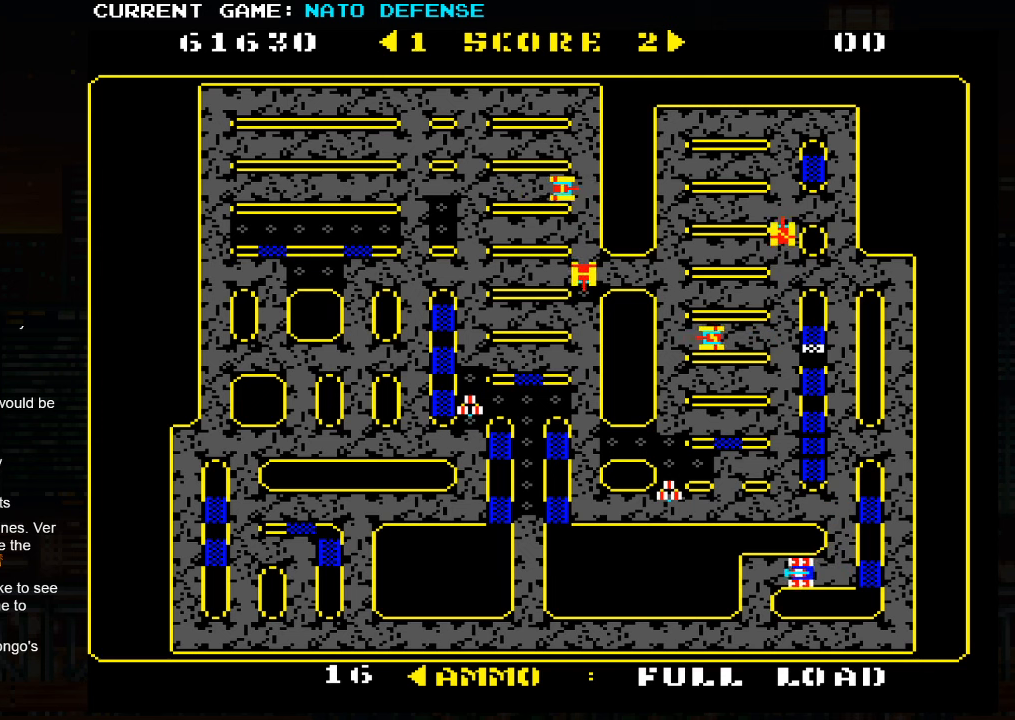
{"buttons": [], "left_stick": "left", "events": [[17, "left_stick", "down"], [467, "left_stick", "left"]]}
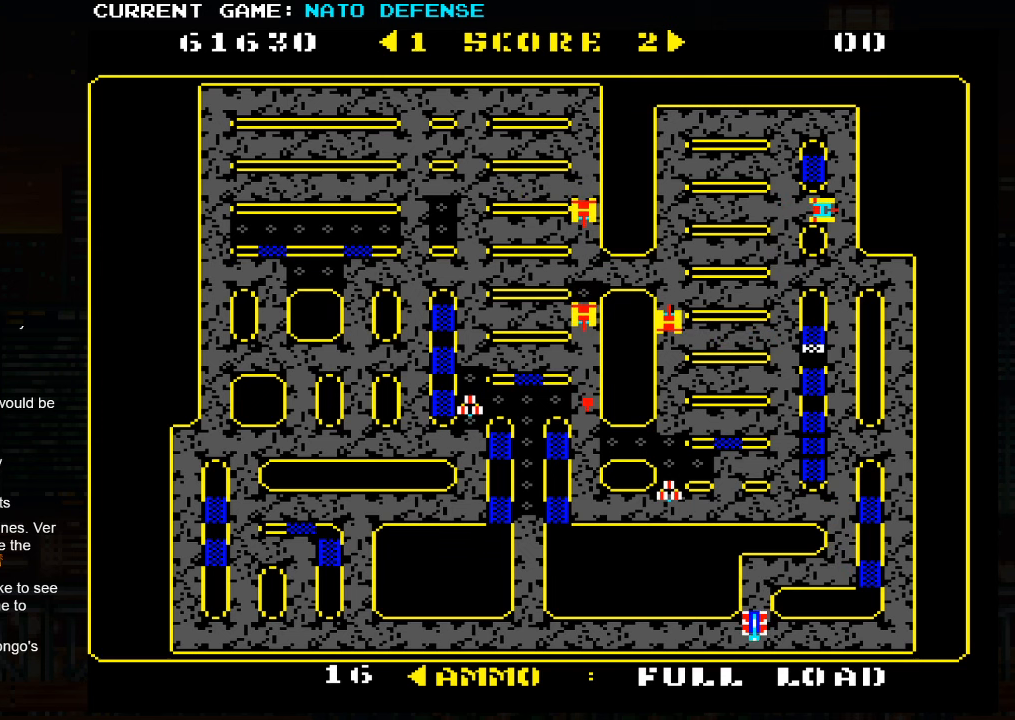
{"buttons": [], "left_stick": "left", "events": []}
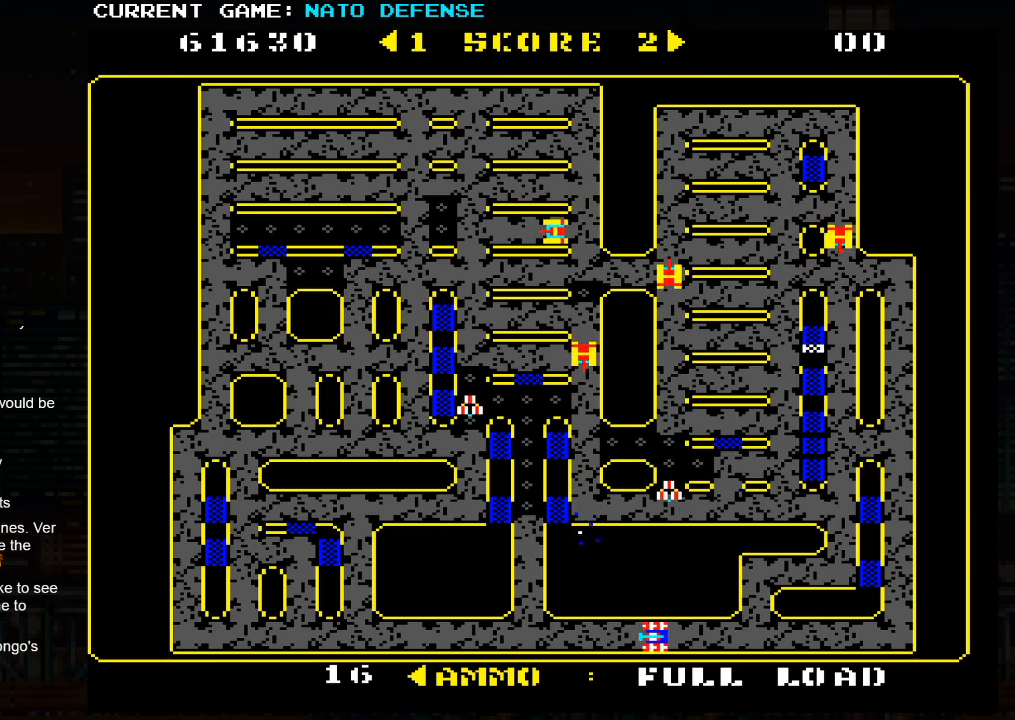
{"buttons": [], "left_stick": "up", "events": [[317, "left_stick", "center"], [384, "left_stick", "up"]]}
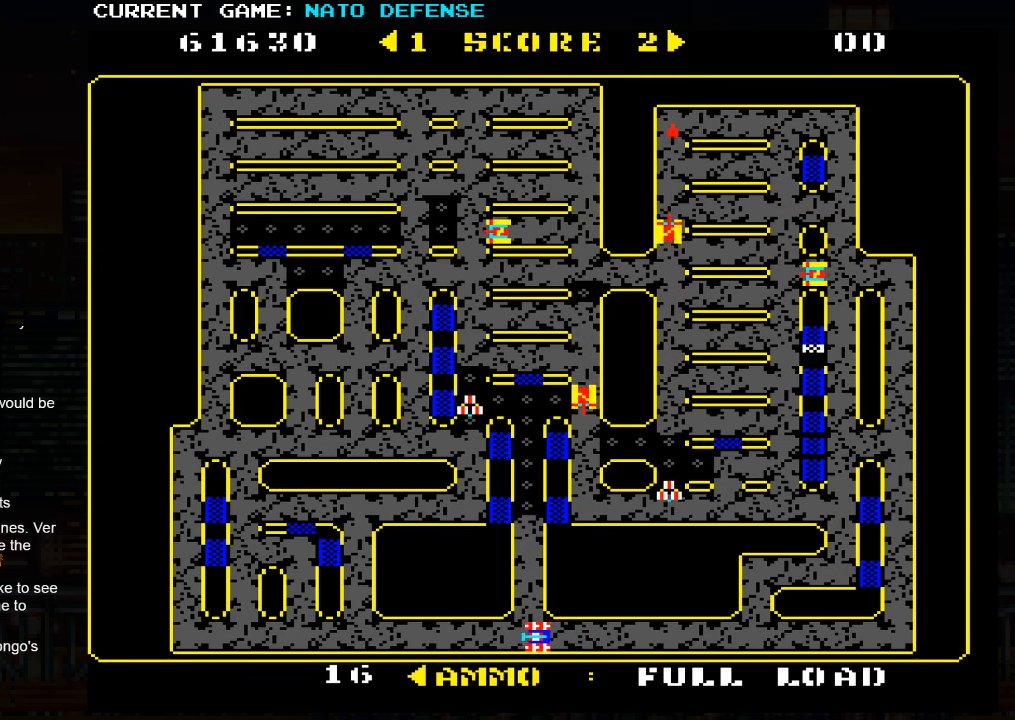
{"buttons": [], "left_stick": "up", "events": [[350, "SQUARE", "down"], [484, "SQUARE", "up"]]}
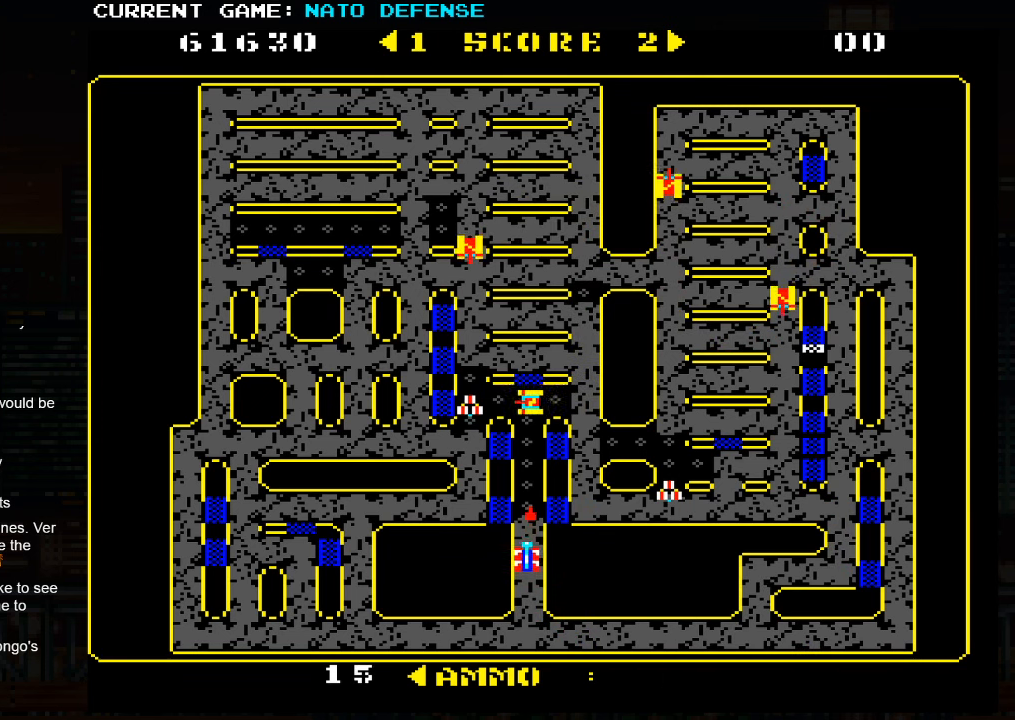
{"buttons": [], "left_stick": "up", "events": []}
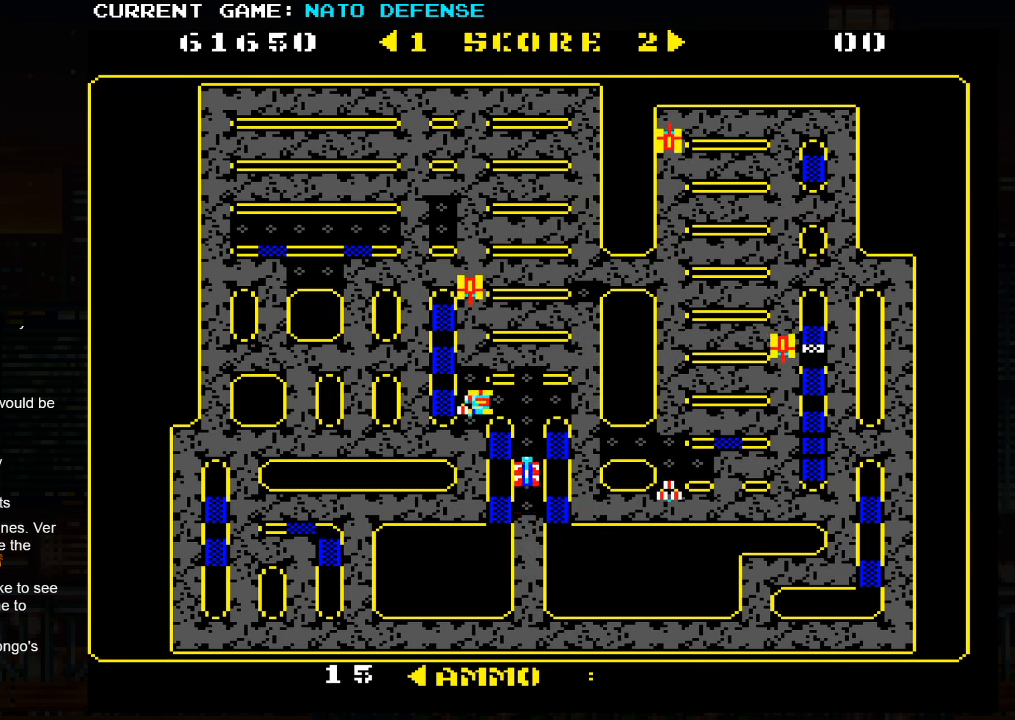
{"buttons": [], "left_stick": "center", "events": [[217, "left_stick", "right"], [500, "left_stick", "center"]]}
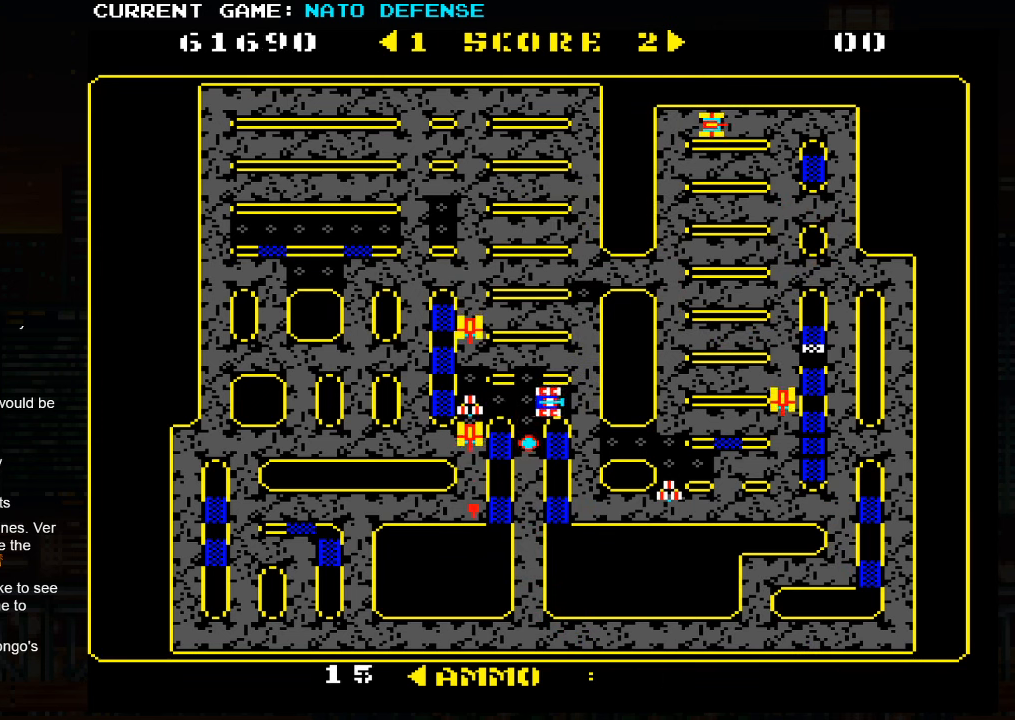
{"buttons": [], "left_stick": "right", "events": [[17, "left_stick", "left"], [117, "left_stick", "up"], [334, "left_stick", "right"]]}
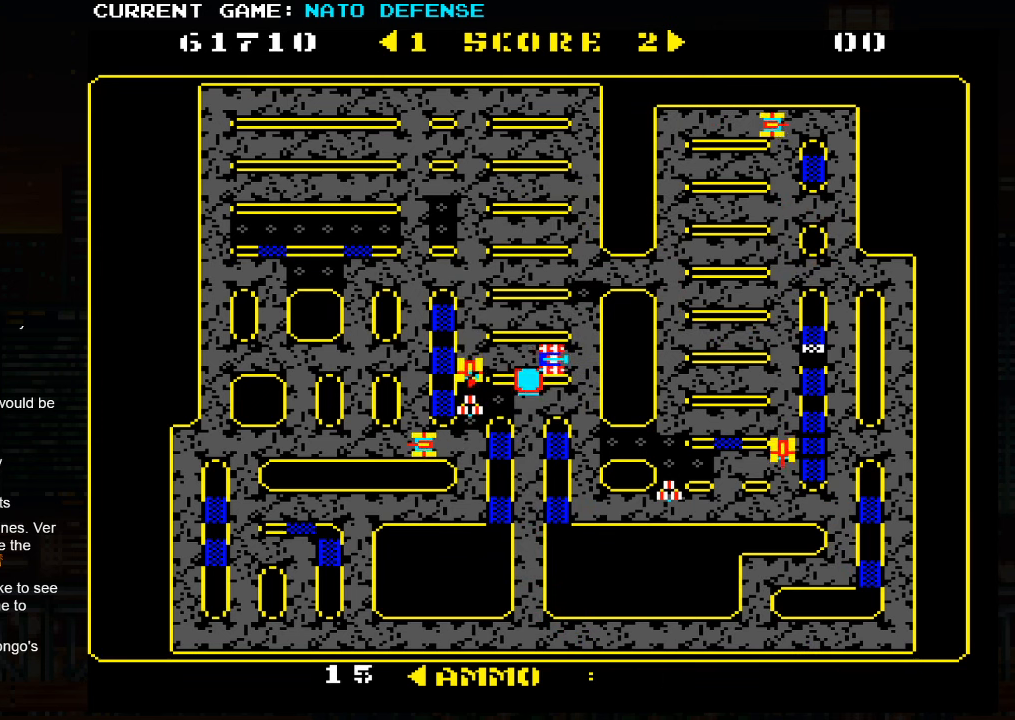
{"buttons": [], "left_stick": "up", "events": [[34, "left_stick", "left"], [117, "left_stick", "right"], [300, "left_stick", "up"]]}
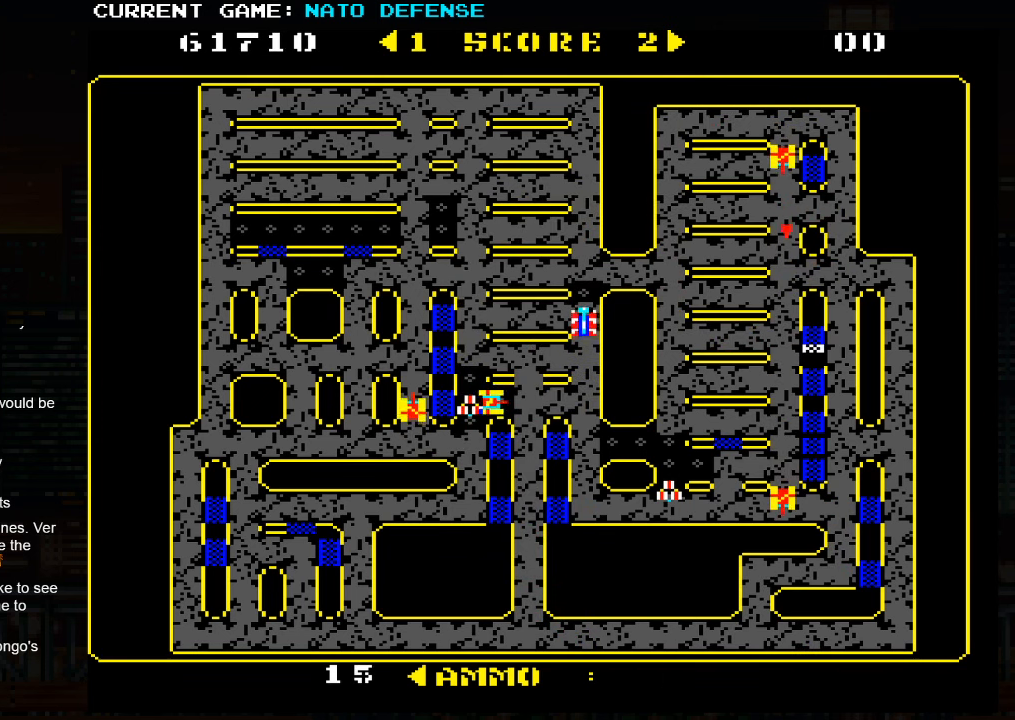
{"buttons": [], "left_stick": "left", "events": [[200, "left_stick", "left"]]}
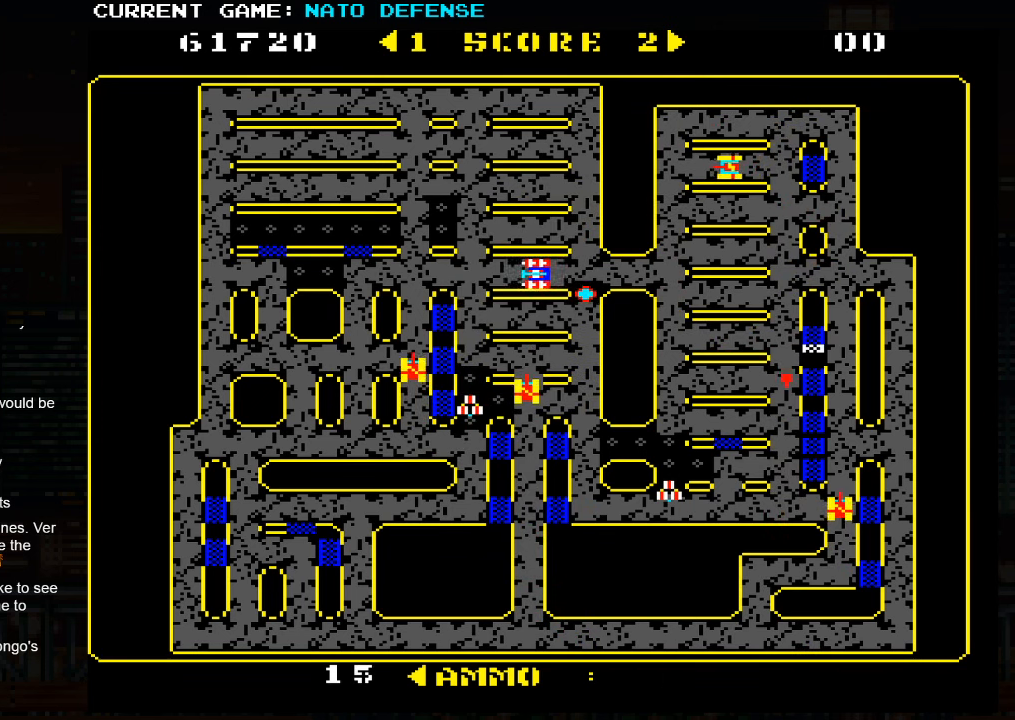
{"buttons": [], "left_stick": "left", "events": [[100, "left_stick", "up"], [383, "left_stick", "left"]]}
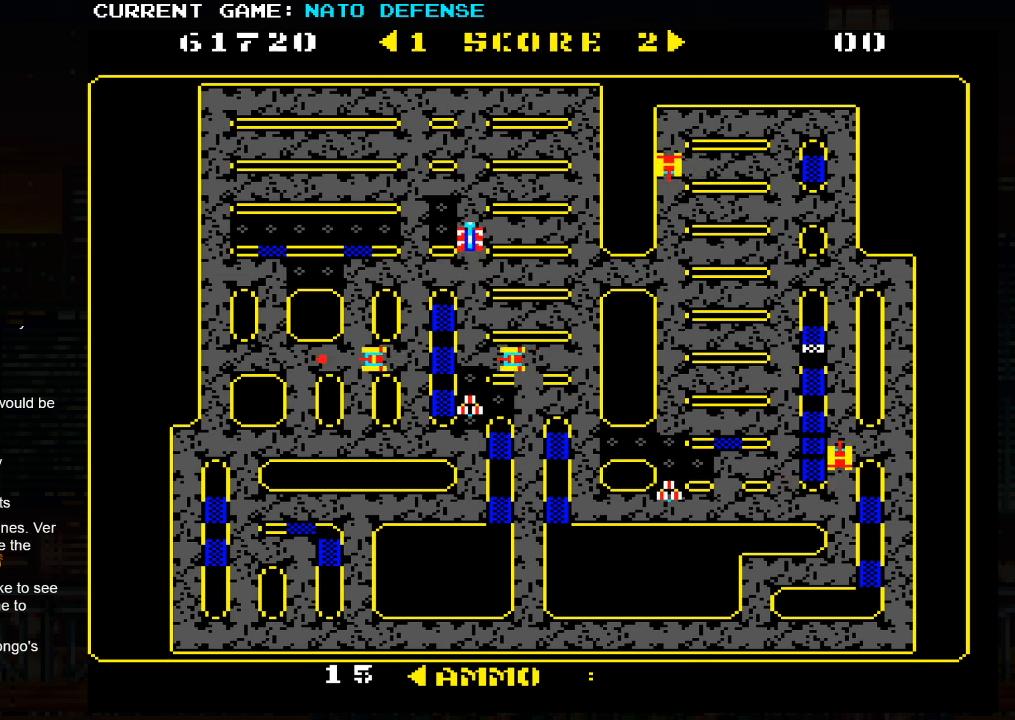
{"buttons": [], "left_stick": "center", "events": [[33, "left_stick", "up"], [316, "left_stick", "down"], [500, "left_stick", "center"]]}
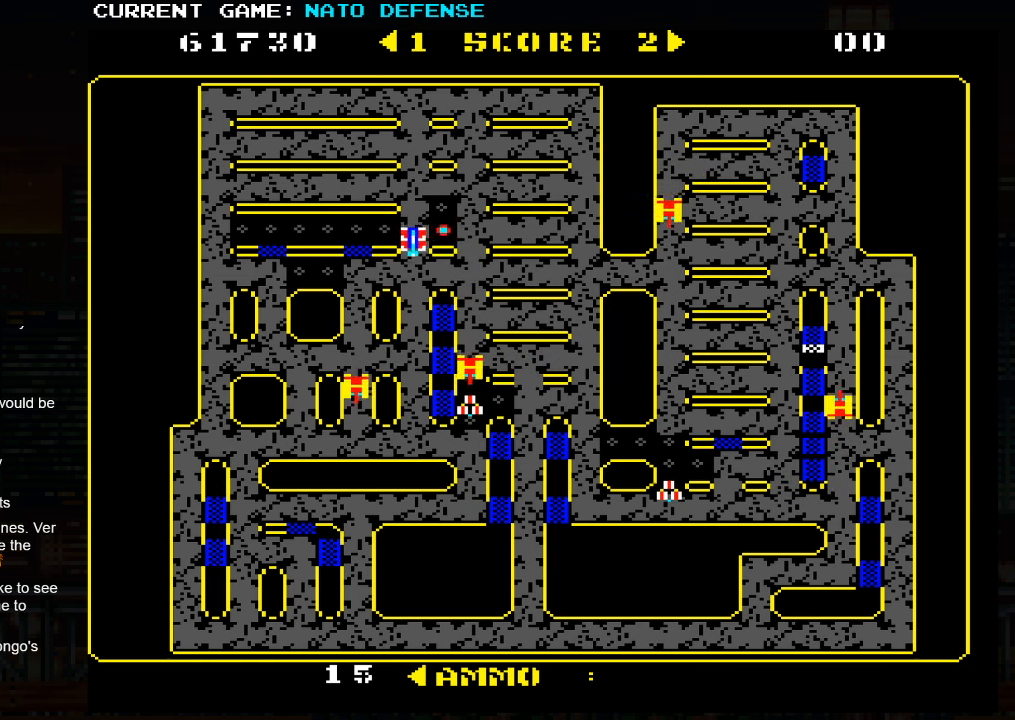
{"buttons": [], "left_stick": "right", "events": [[50, "left_stick", "right"], [116, "left_stick", "up"], [466, "left_stick", "right"]]}
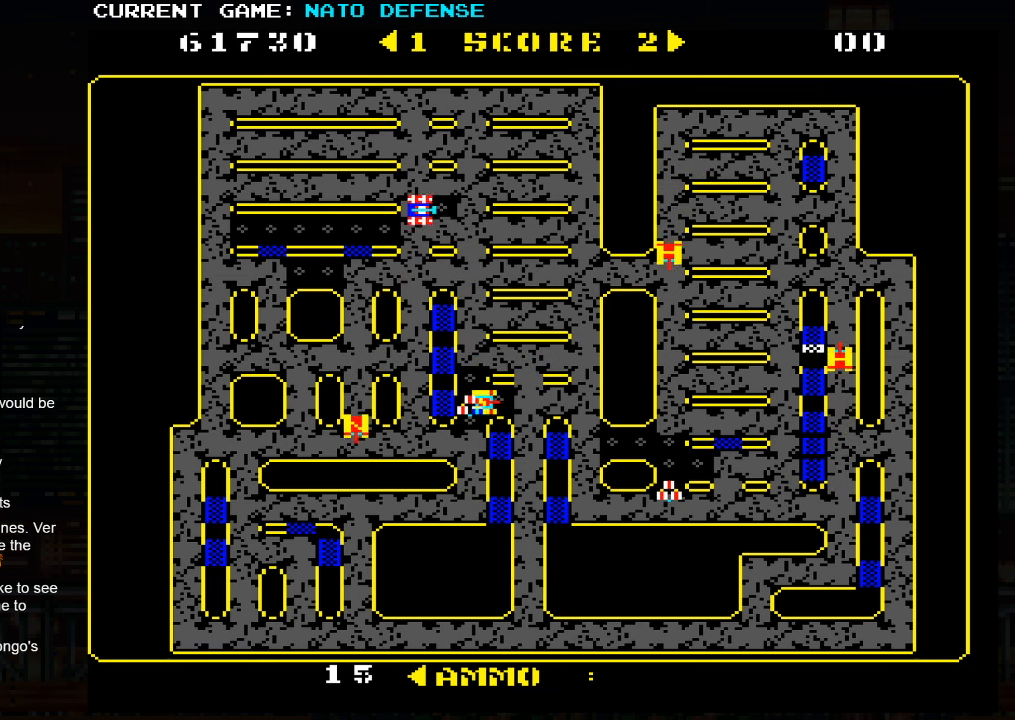
{"buttons": [], "left_stick": "left", "events": [[100, "left_stick", "down"], [266, "left_stick", "left"]]}
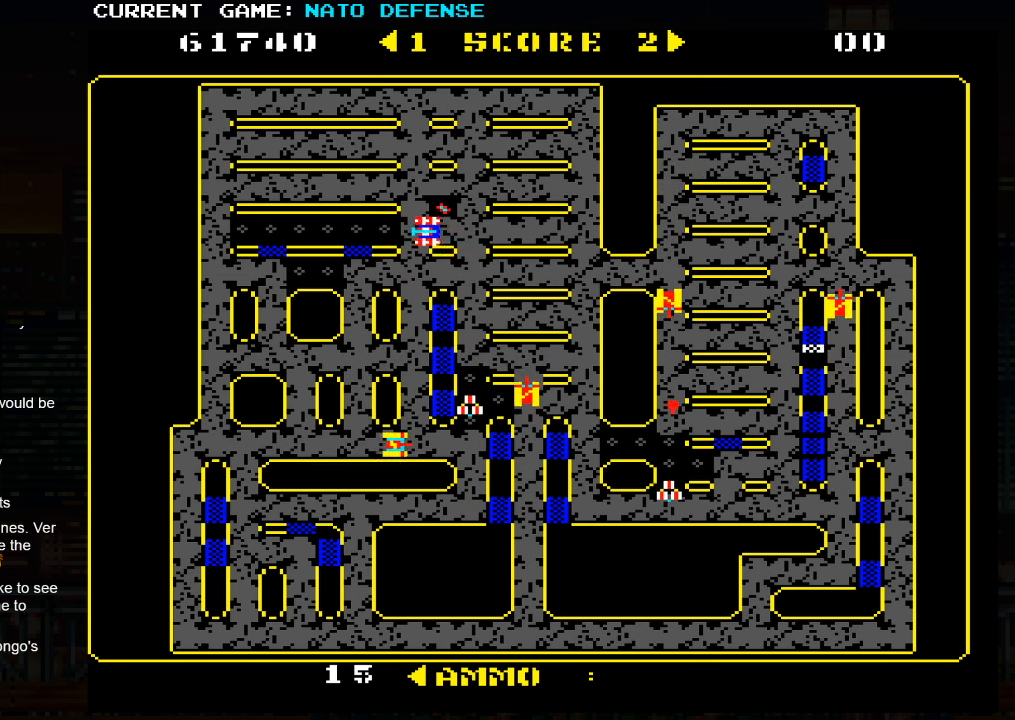
{"buttons": [], "left_stick": "left", "events": []}
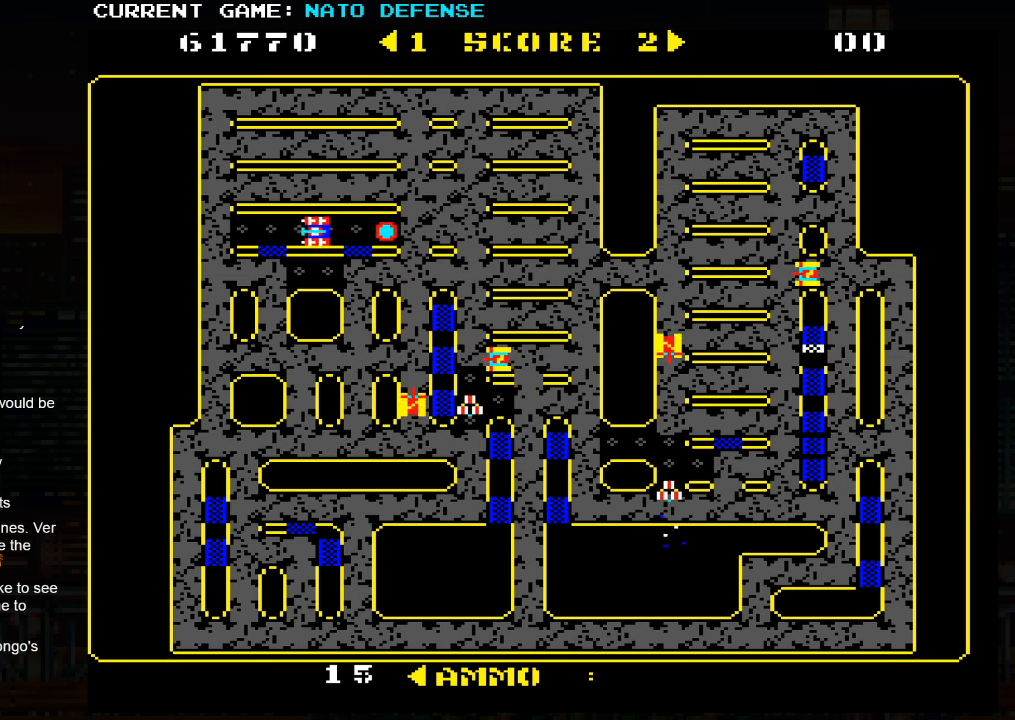
{"buttons": [], "left_stick": "down", "events": [[300, "left_stick", "down"]]}
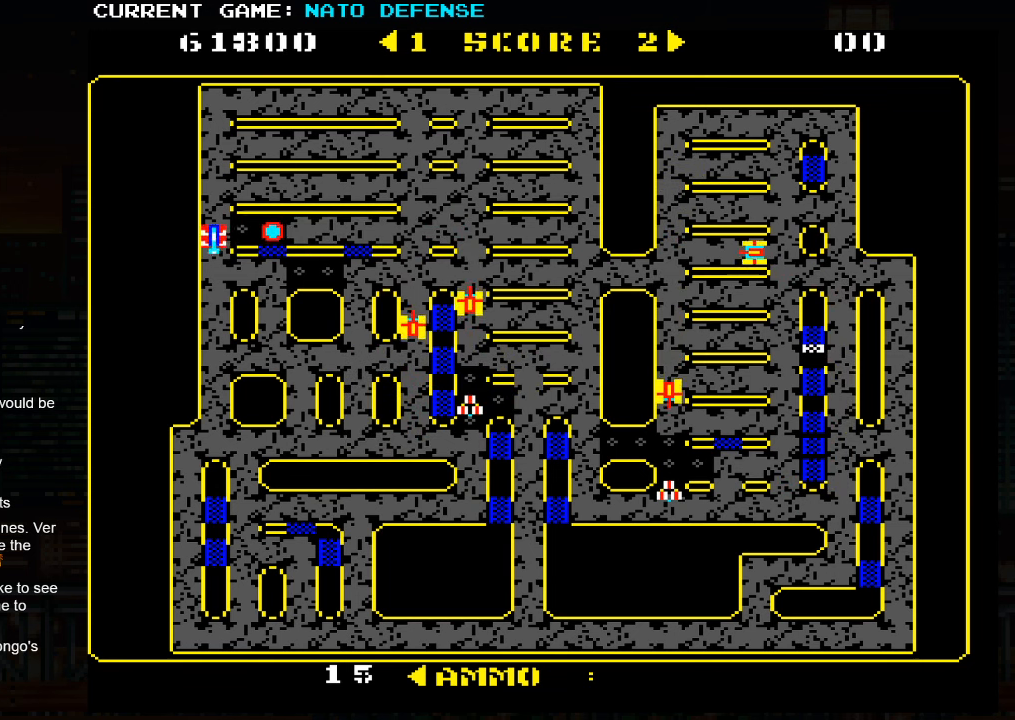
{"buttons": ["SQUARE"], "left_stick": "center", "events": [[33, "left_stick", "right"], [216, "SQUARE", "down"], [433, "left_stick", "center"]]}
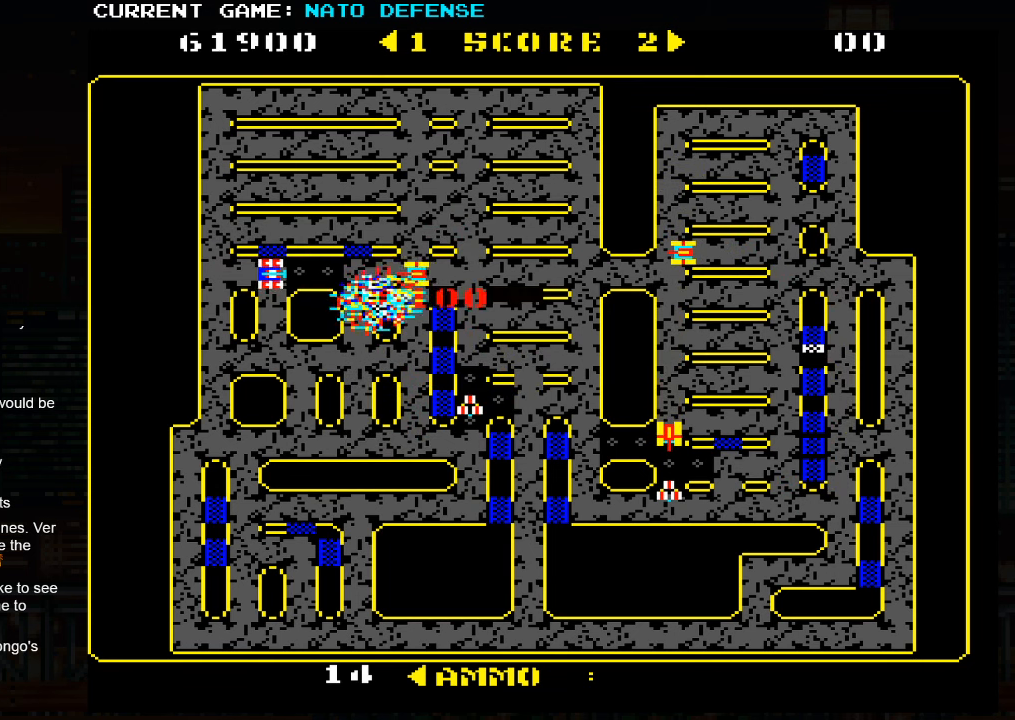
{"buttons": ["SQUARE"], "left_stick": "center", "events": []}
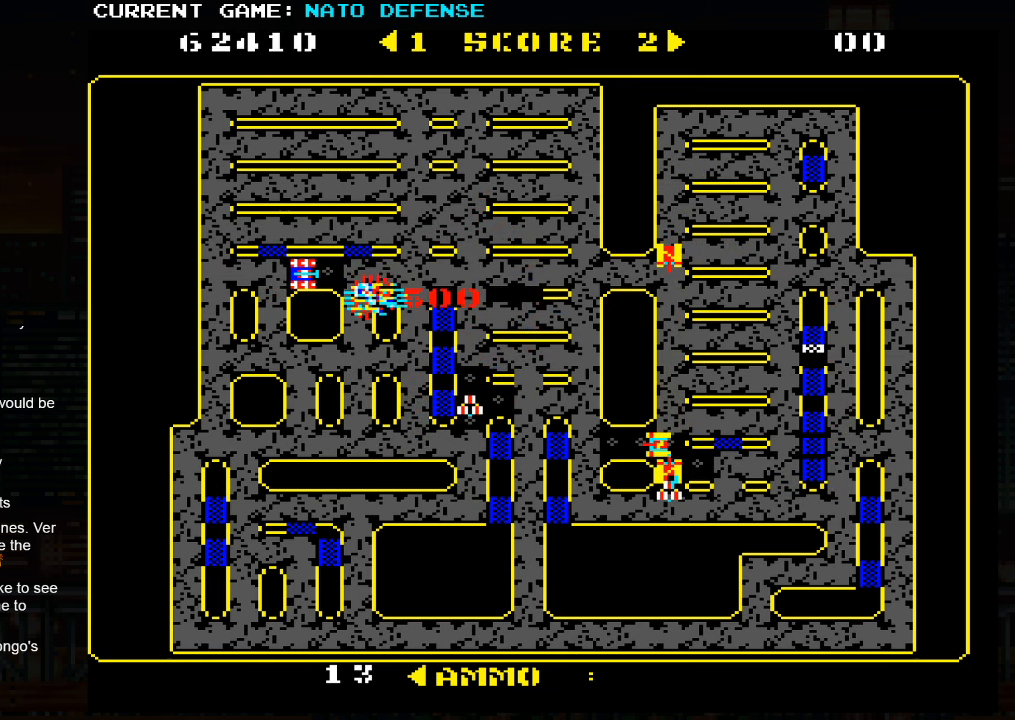
{"buttons": ["SQUARE"], "left_stick": "center", "events": []}
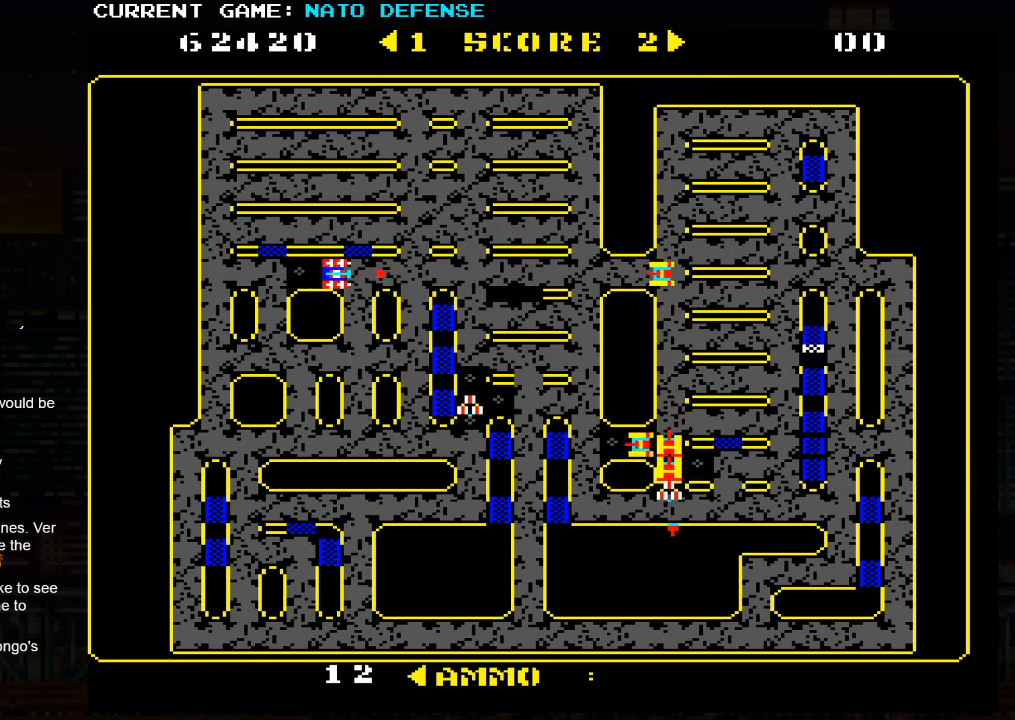
{"buttons": [], "left_stick": "center", "events": [[266, "SQUARE", "up"]]}
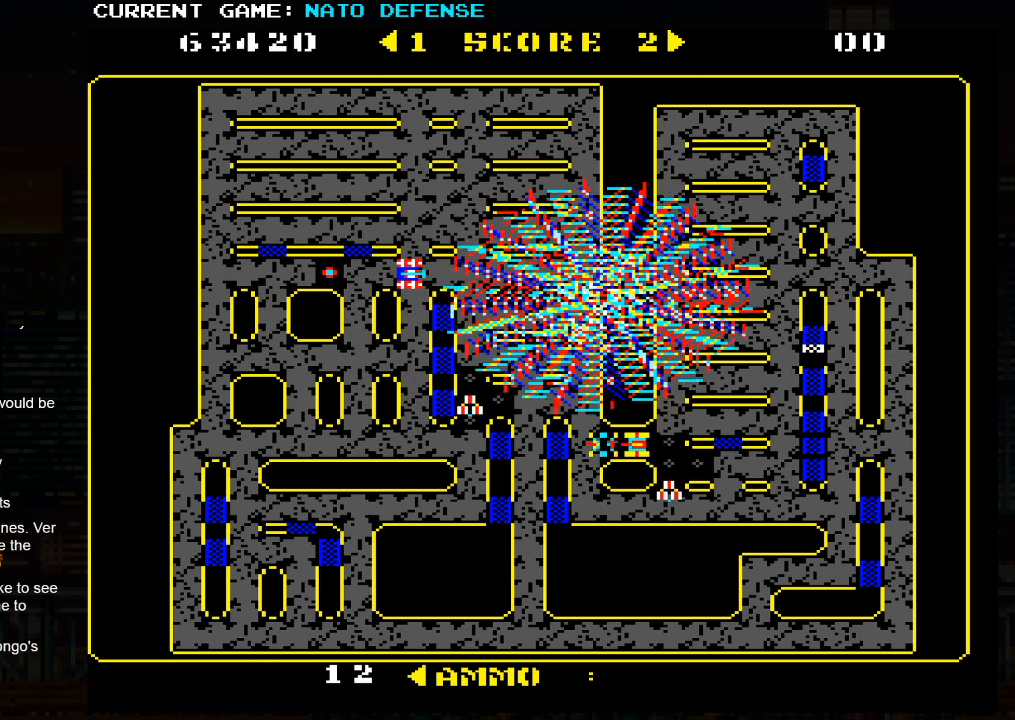
{"buttons": [], "left_stick": "left", "events": [[366, "left_stick", "left"]]}
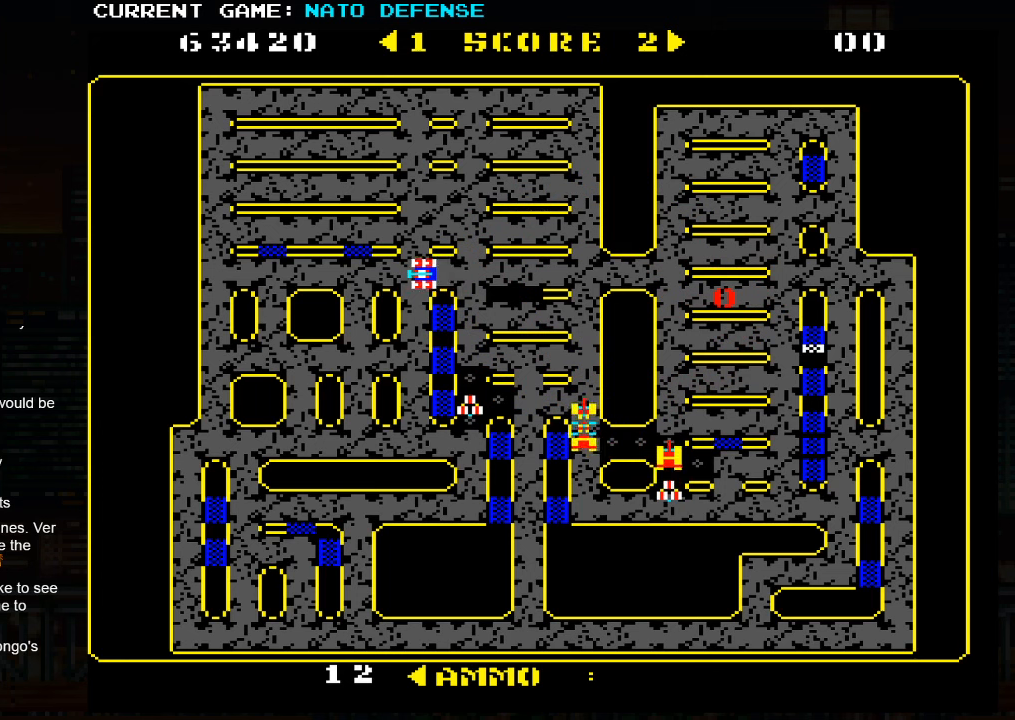
{"buttons": [], "left_stick": "down", "events": [[233, "left_stick", "down"]]}
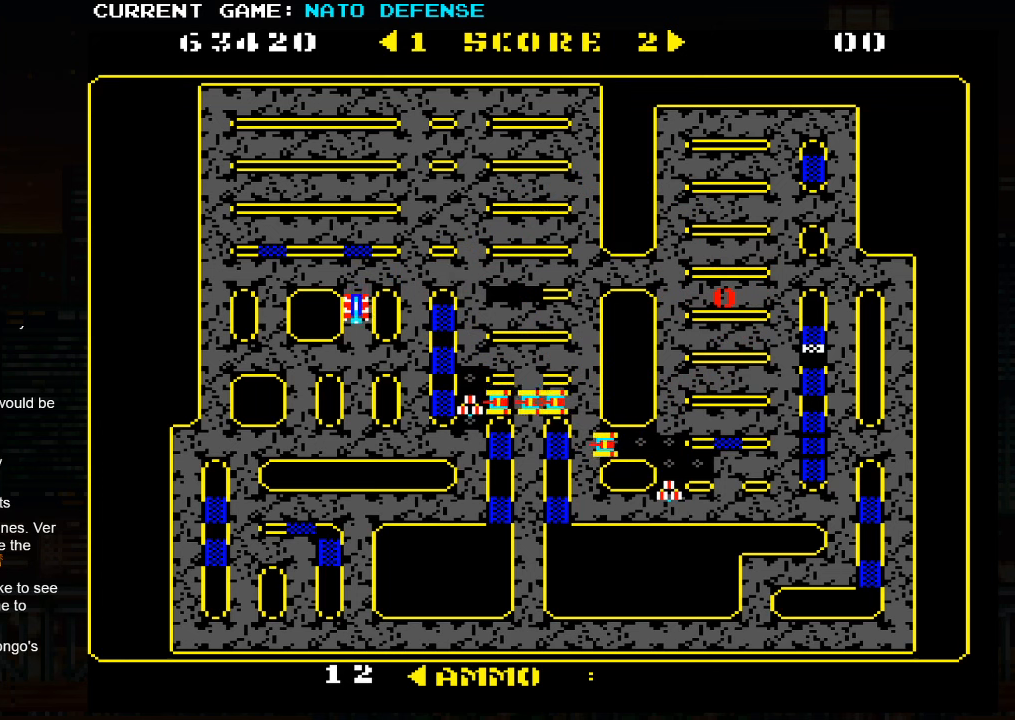
{"buttons": [], "left_stick": "left", "events": [[117, "left_stick", "left"], [400, "left_stick", "down"], [467, "left_stick", "left"]]}